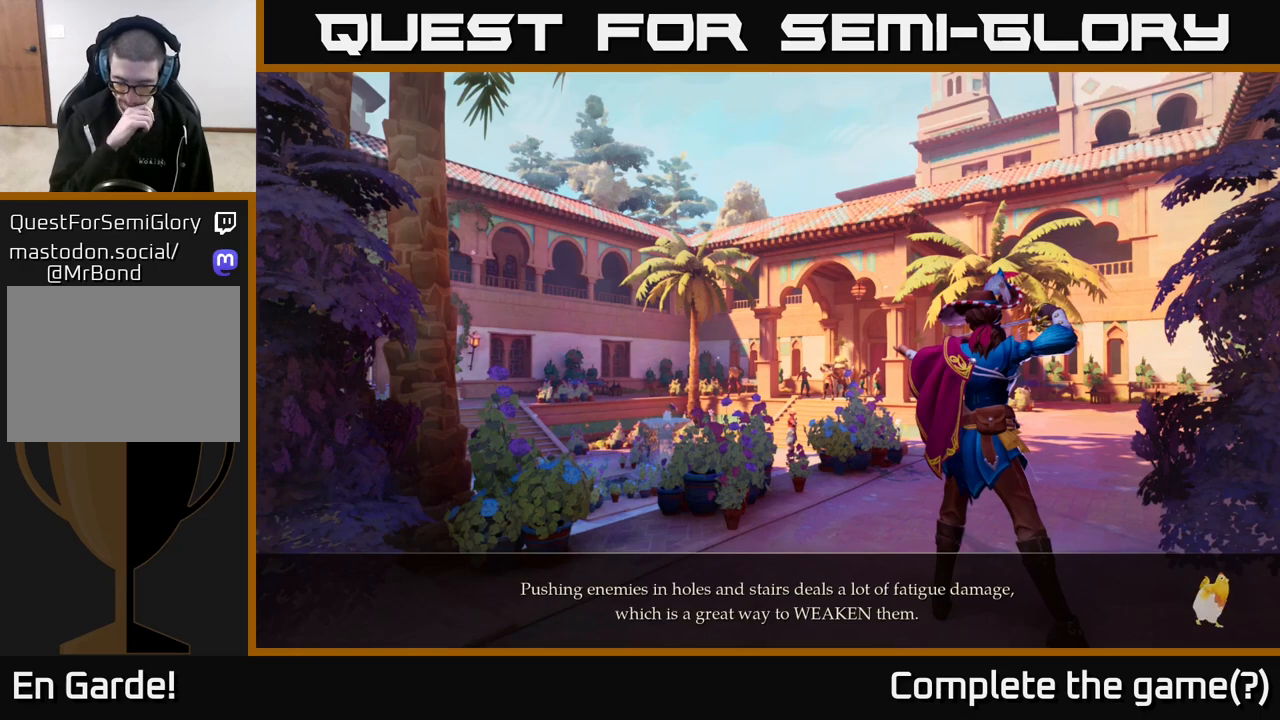
Gameplay with a controller (Xbox layout); each line is a JSON object with the inputs held at the frame after it. "events" lists button and stick changes between this image and that frame as [ms after this image, input, new state], when the widget could be followed in between.
{"buttons": [], "left_stick": "center", "right_stick": "center", "events": []}
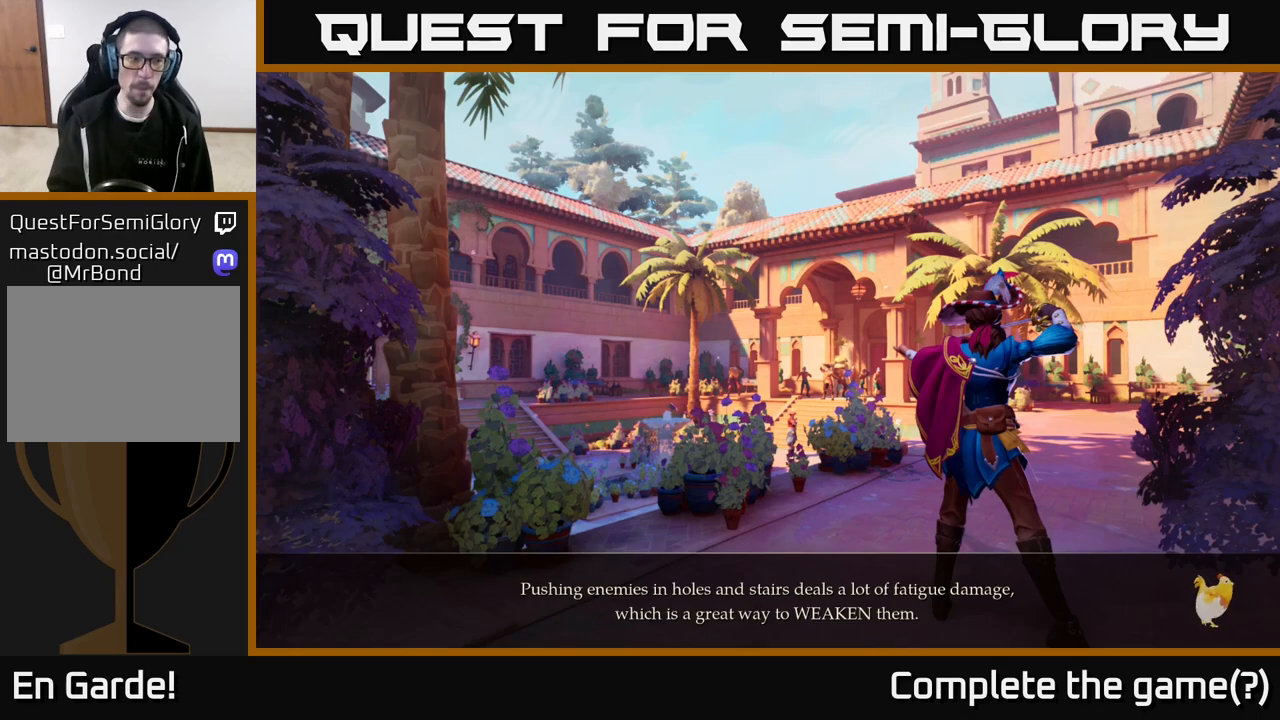
{"buttons": [], "left_stick": "up", "right_stick": "center", "events": [[333, "left_stick", "up"]]}
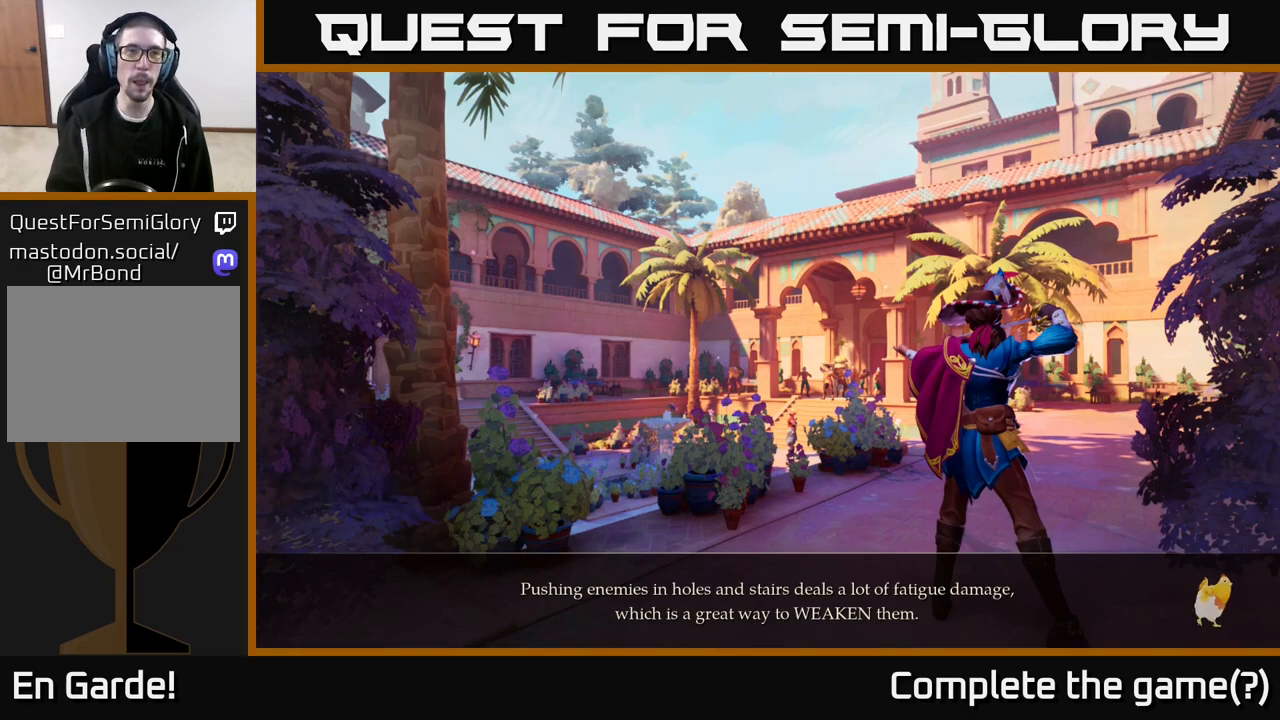
{"buttons": [], "left_stick": "up", "right_stick": "center", "events": []}
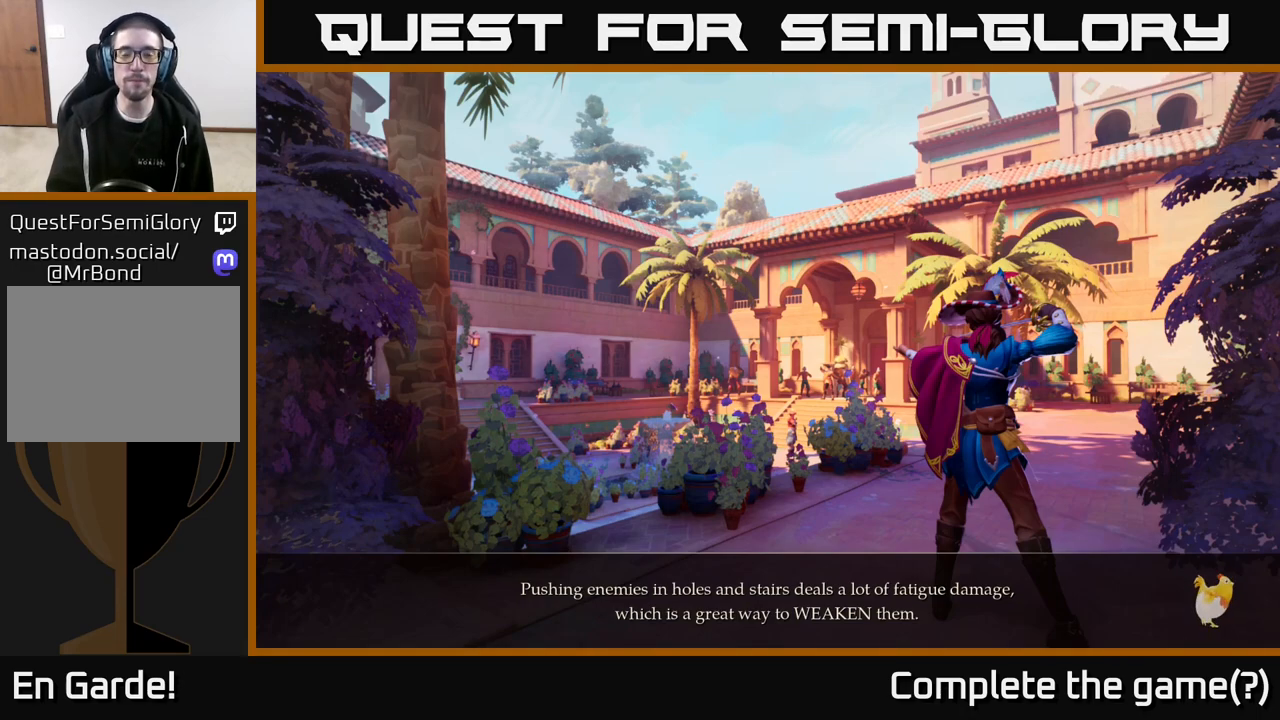
{"buttons": [], "left_stick": "center", "right_stick": "center", "events": [[33, "left_stick", "up-right"], [317, "left_stick", "center"]]}
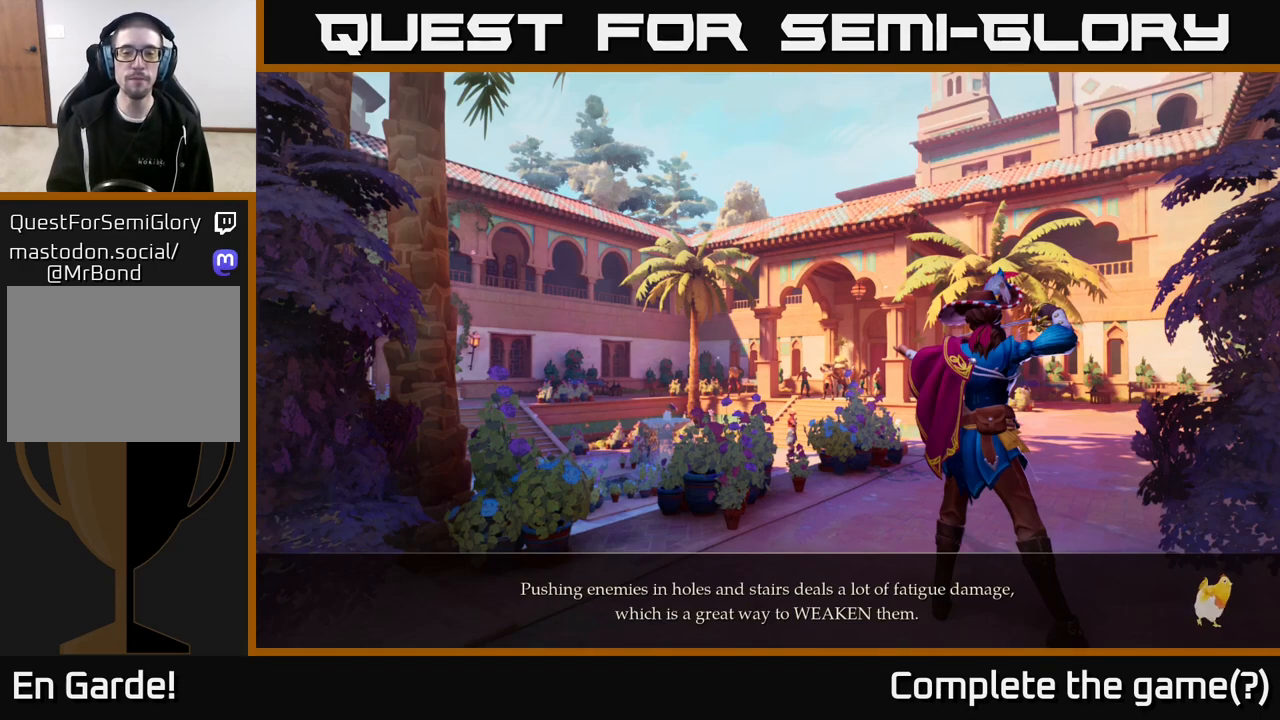
{"buttons": [], "left_stick": "up", "right_stick": "center", "events": [[50, "left_stick", "up"]]}
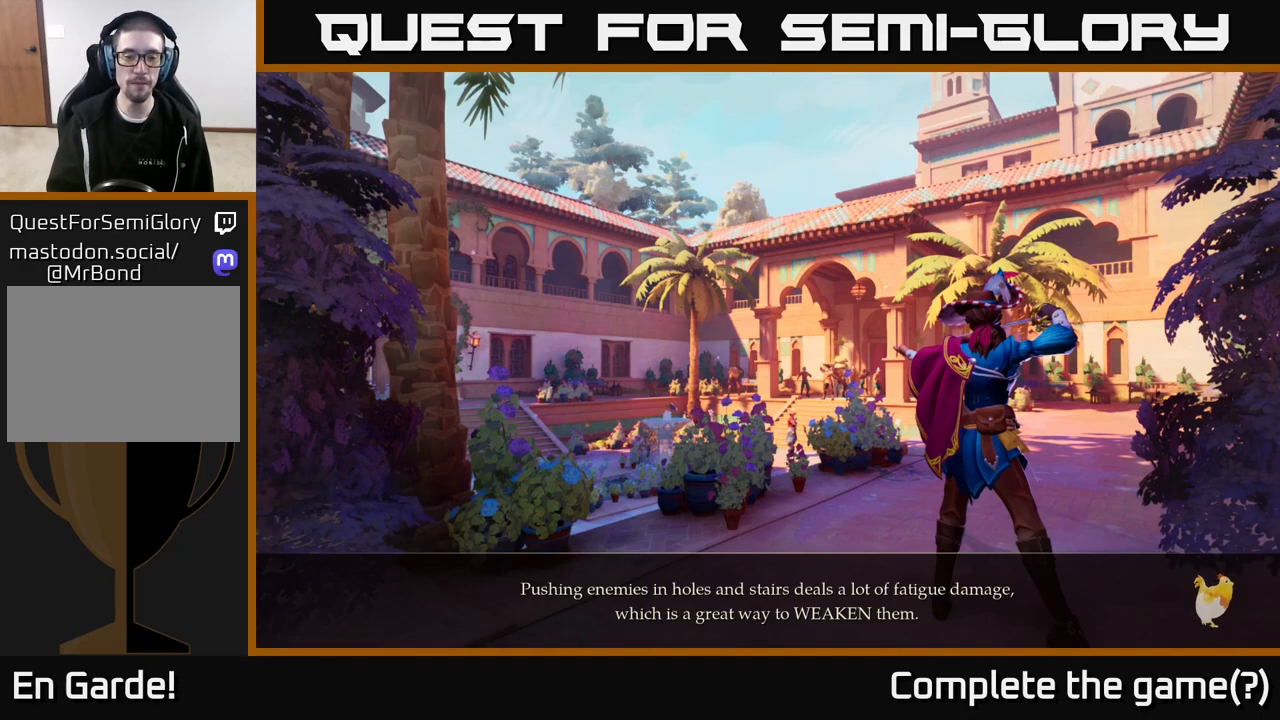
{"buttons": [], "left_stick": "center", "right_stick": "center", "events": [[67, "left_stick", "center"]]}
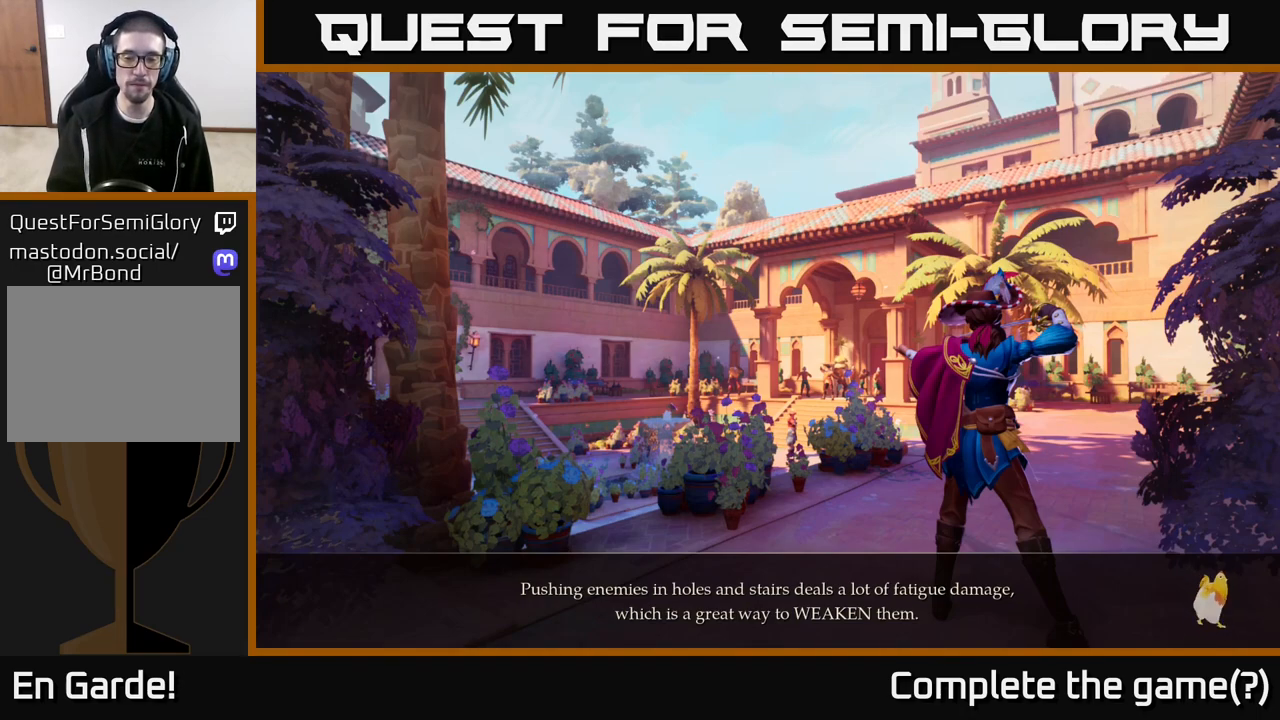
{"buttons": [], "left_stick": "up", "right_stick": "center", "events": [[333, "left_stick", "up"]]}
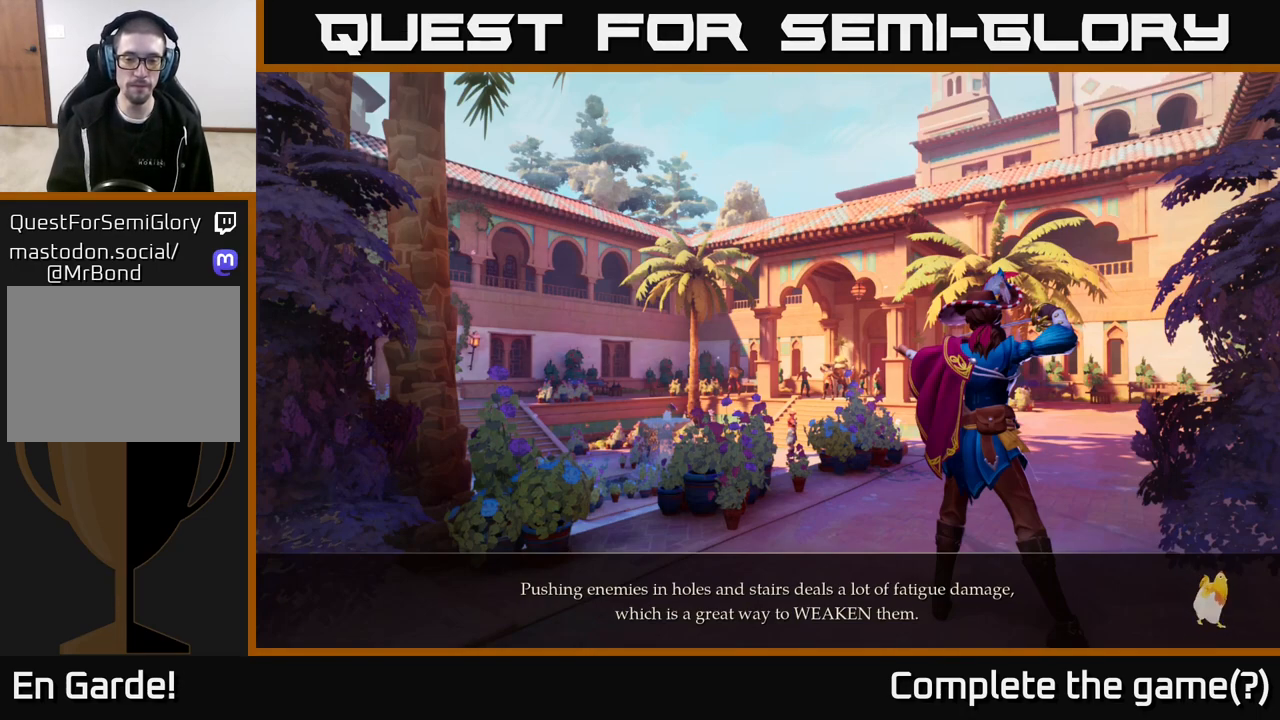
{"buttons": [], "left_stick": "up", "right_stick": "center", "events": []}
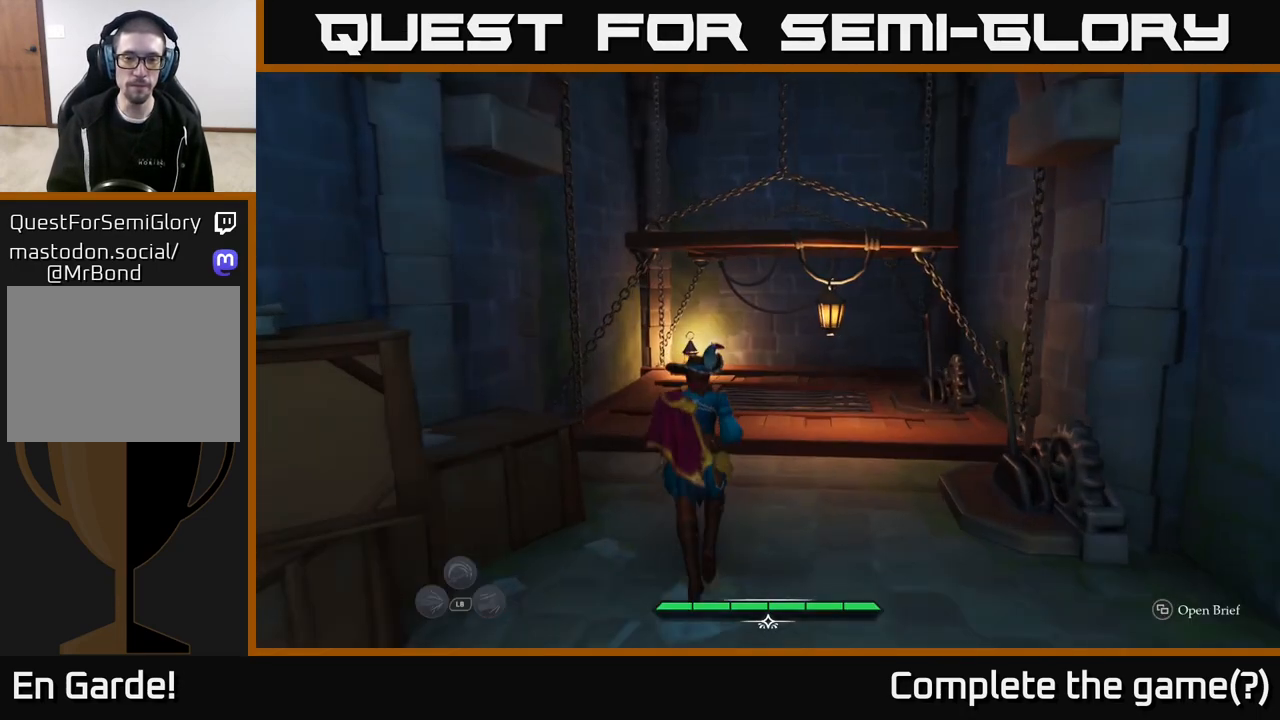
{"buttons": [], "left_stick": "up", "right_stick": "center", "events": [[100, "L2", "down"], [233, "left_stick", "up-right"], [433, "left_stick", "up"], [500, "L2", "up"]]}
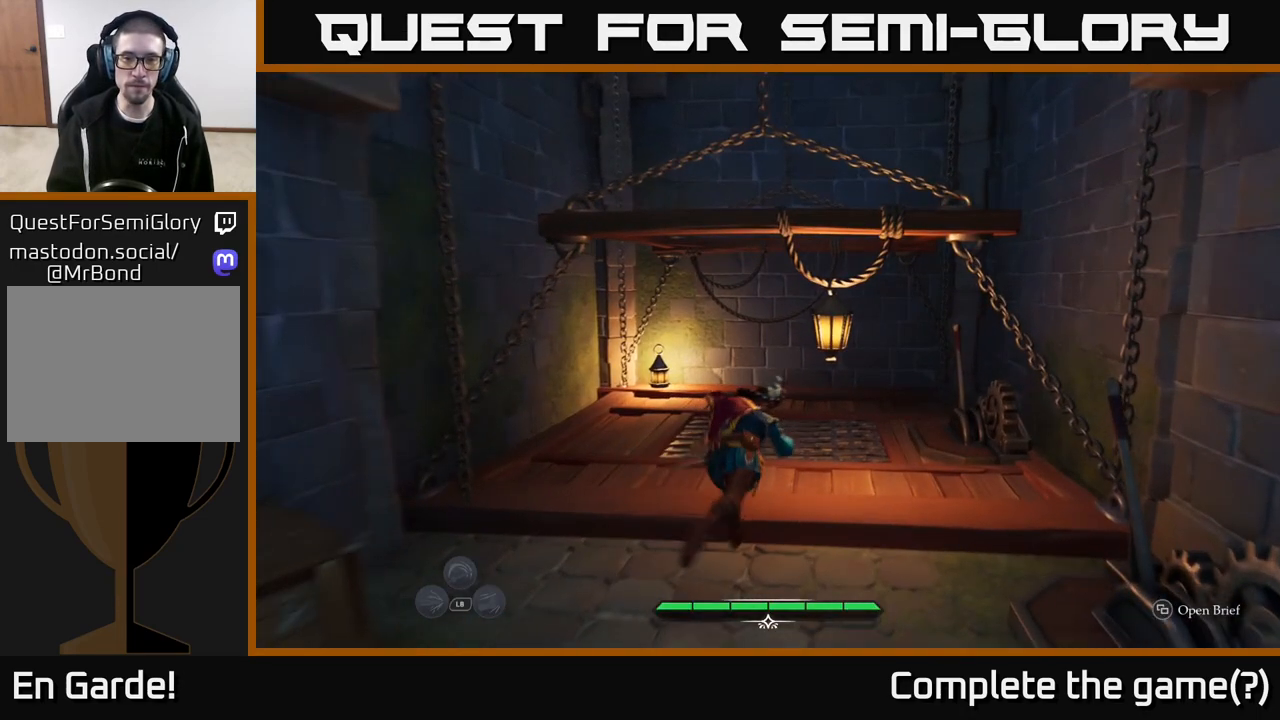
{"buttons": [], "left_stick": "center", "right_stick": "right", "events": [[17, "right_stick", "down-right"], [117, "right_stick", "right"], [400, "left_stick", "center"]]}
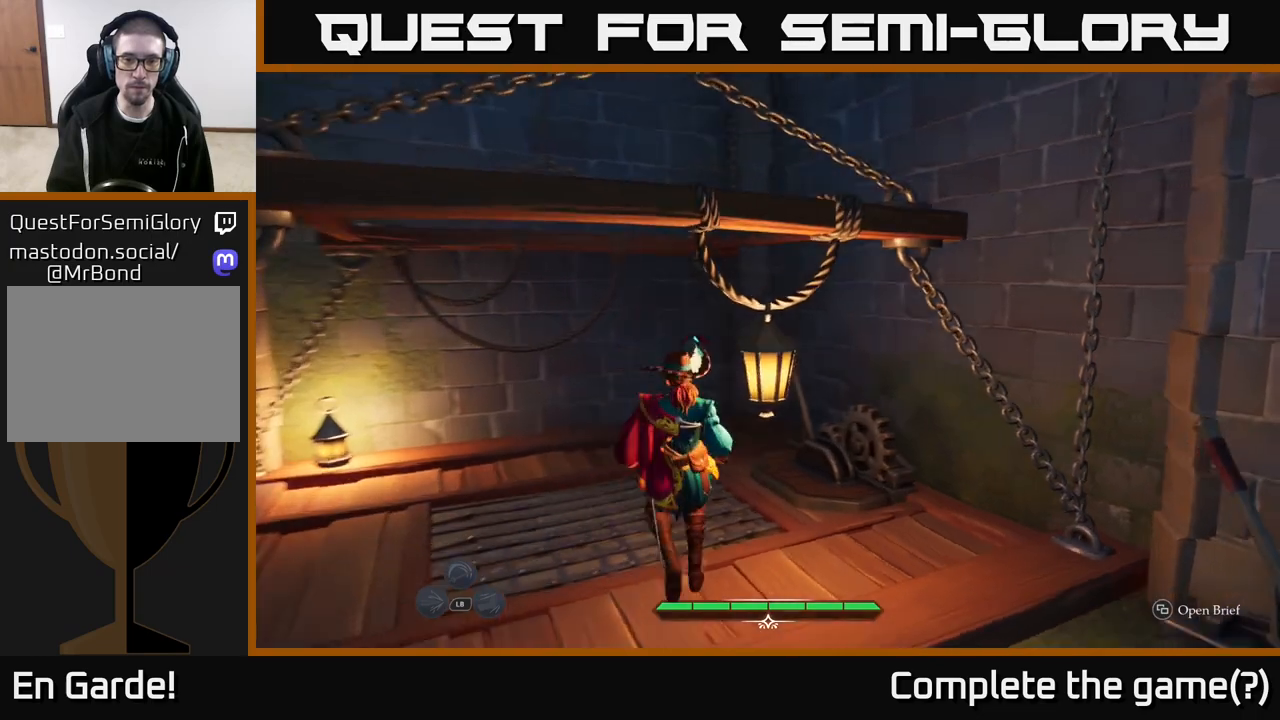
{"buttons": [], "left_stick": "up-left", "right_stick": "right", "events": [[17, "left_stick", "up-left"]]}
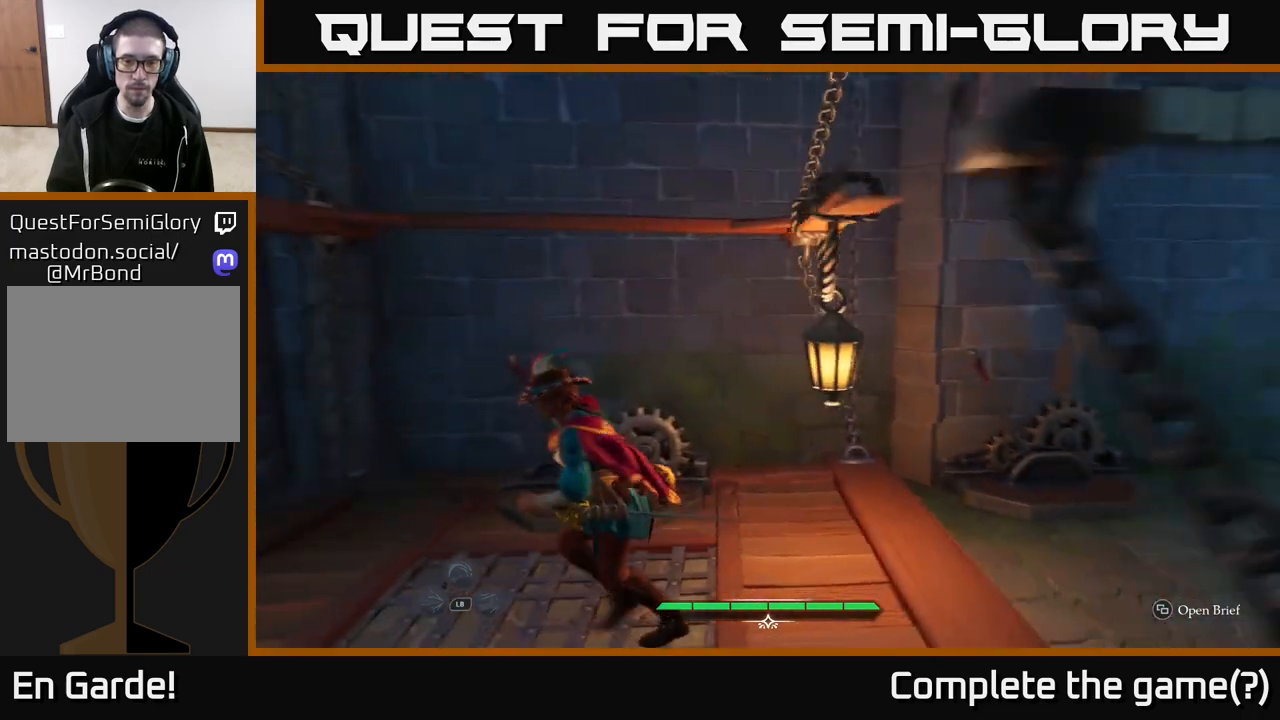
{"buttons": [], "left_stick": "up-left", "right_stick": "center", "events": [[233, "right_stick", "center"]]}
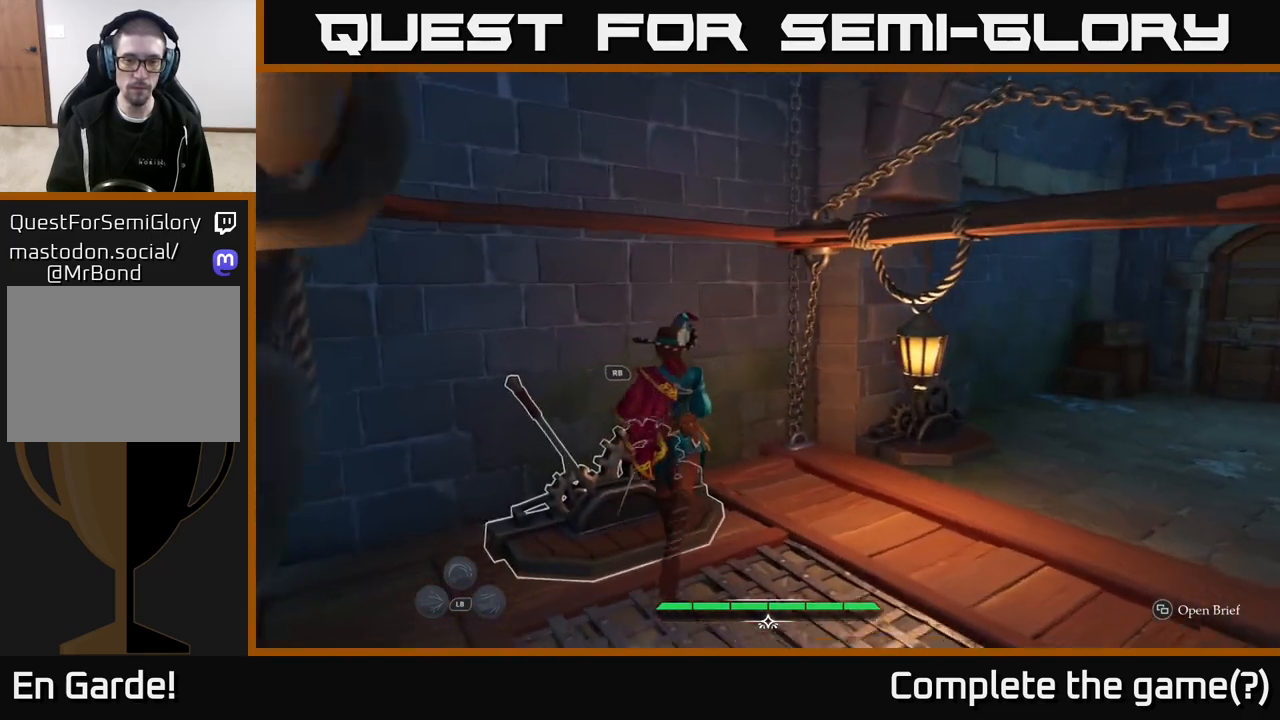
{"buttons": [], "left_stick": "center", "right_stick": "right", "events": [[50, "left_stick", "center"], [100, "R1", "down"], [167, "R1", "up"], [467, "right_stick", "right"]]}
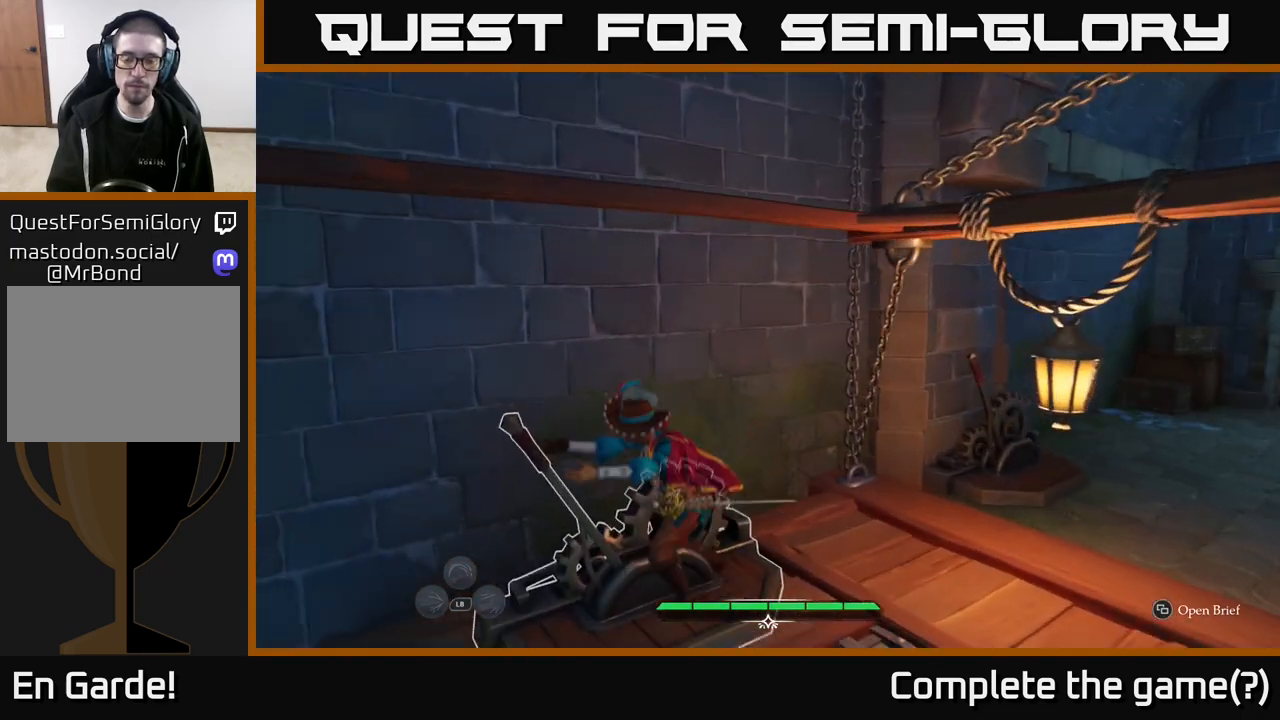
{"buttons": [], "left_stick": "center", "right_stick": "center", "events": [[400, "right_stick", "center"]]}
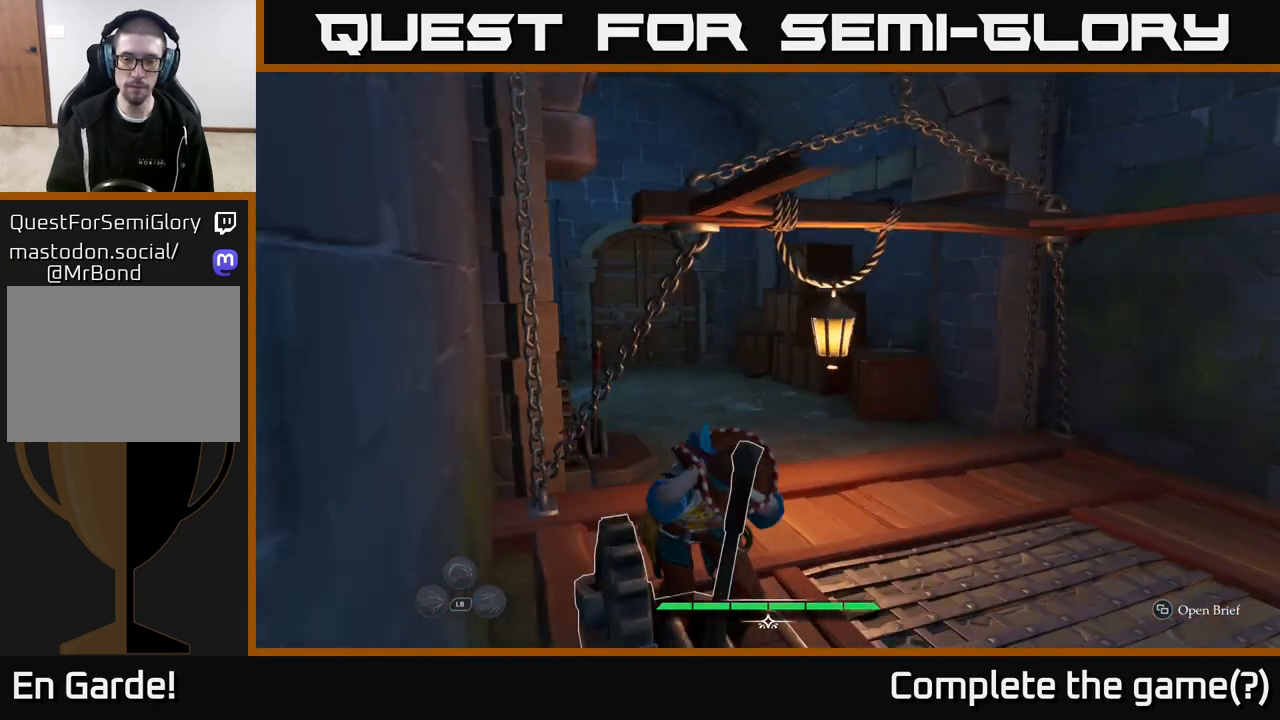
{"buttons": [], "left_stick": "center", "right_stick": "center", "events": []}
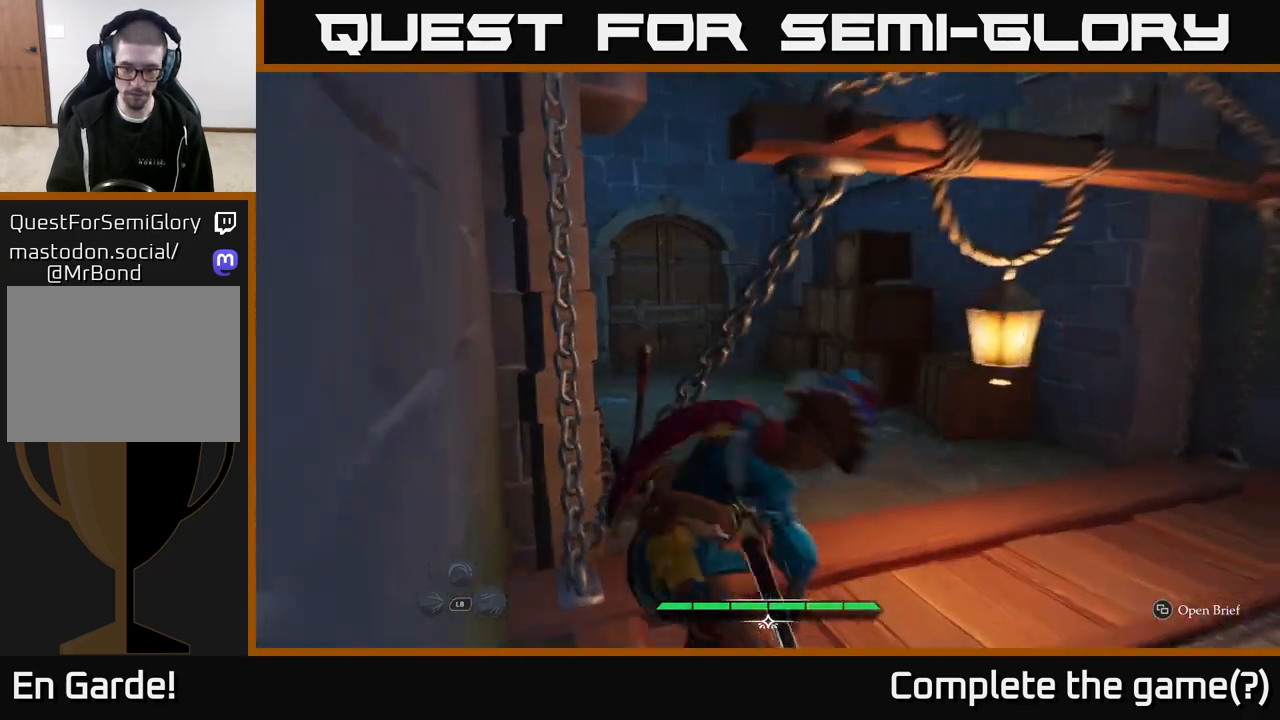
{"buttons": [], "left_stick": "right", "right_stick": "center", "events": [[167, "left_stick", "right"]]}
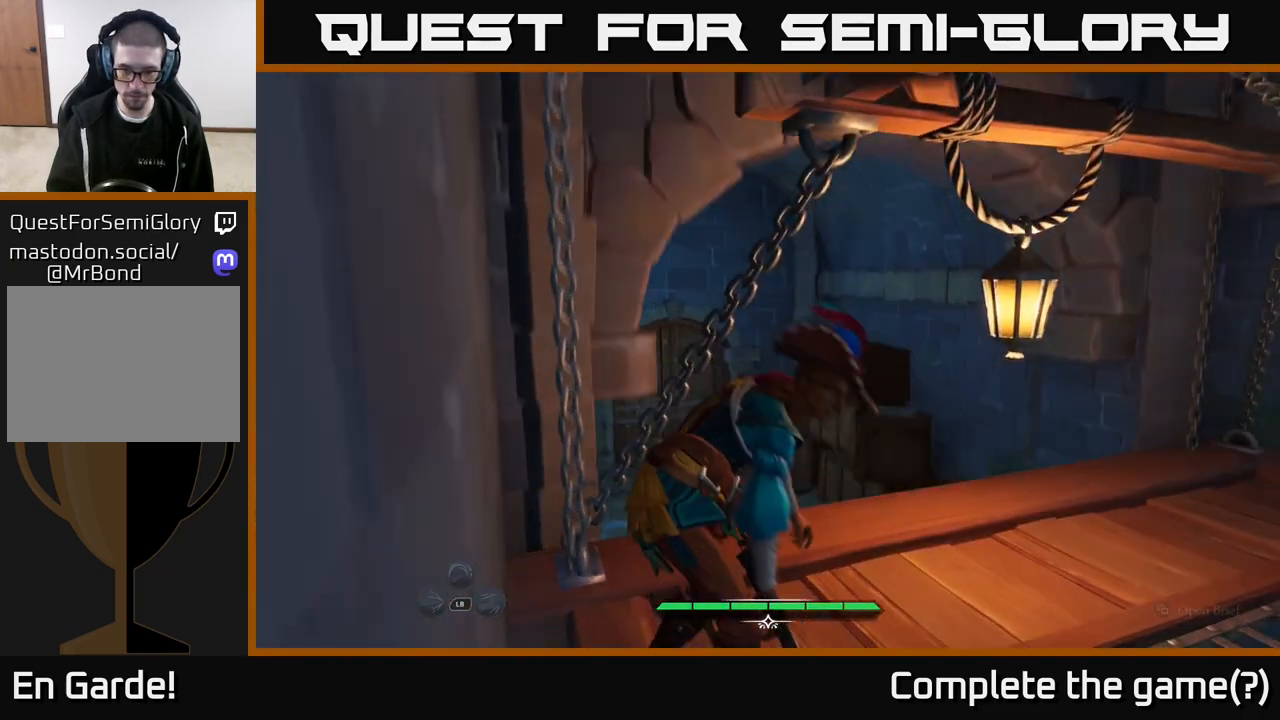
{"buttons": [], "left_stick": "right", "right_stick": "center", "events": []}
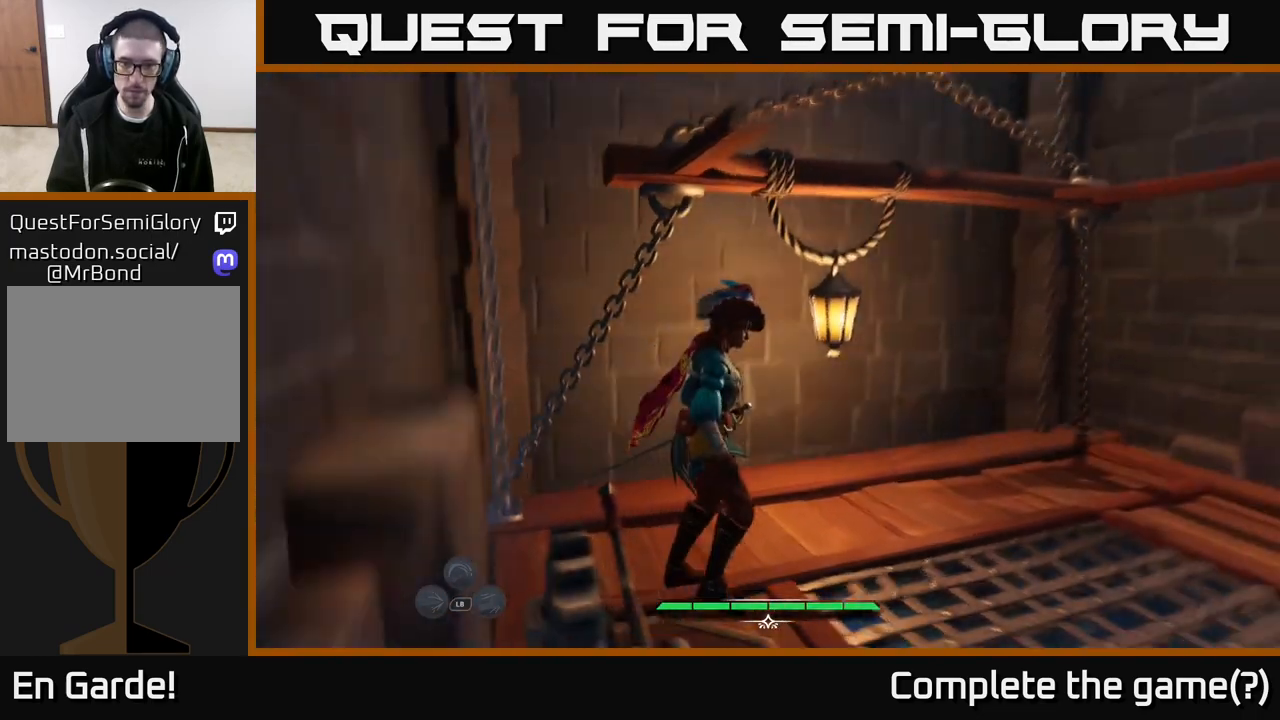
{"buttons": [], "left_stick": "center", "right_stick": "center", "events": [[267, "left_stick", "center"]]}
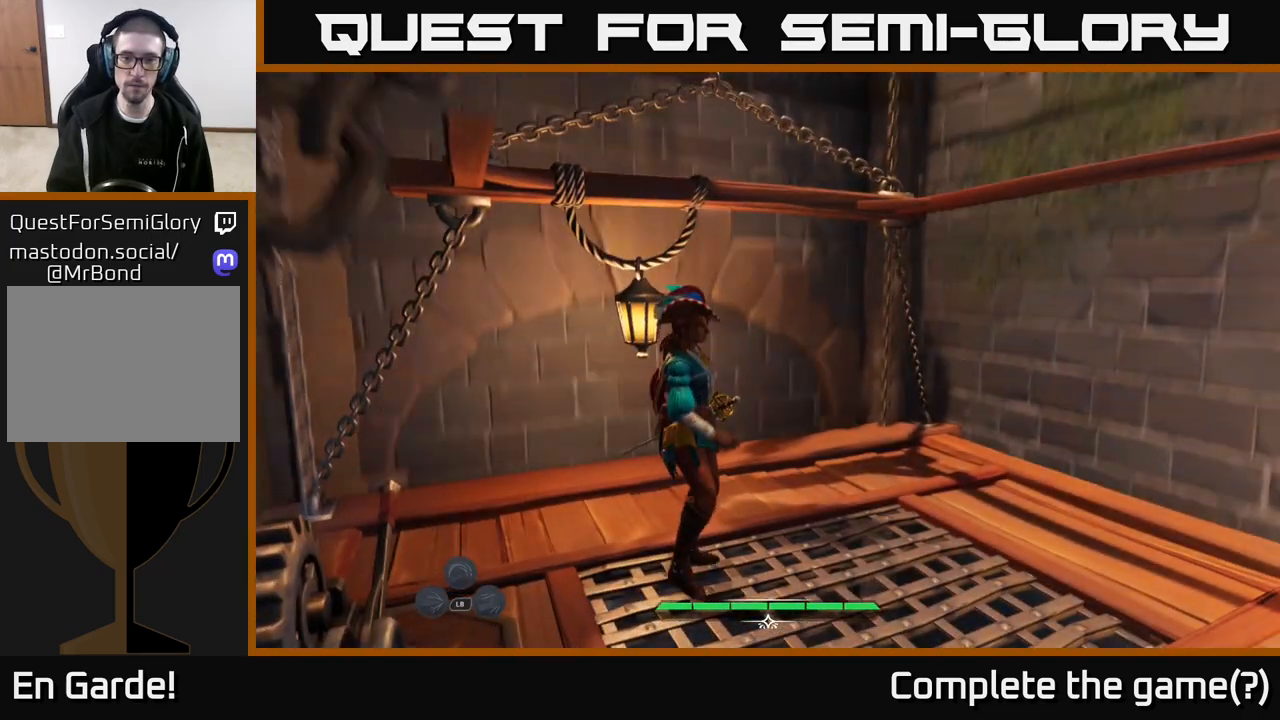
{"buttons": [], "left_stick": "center", "right_stick": "up", "events": [[33, "left_stick", "down"], [33, "right_stick", "up"], [300, "left_stick", "center"]]}
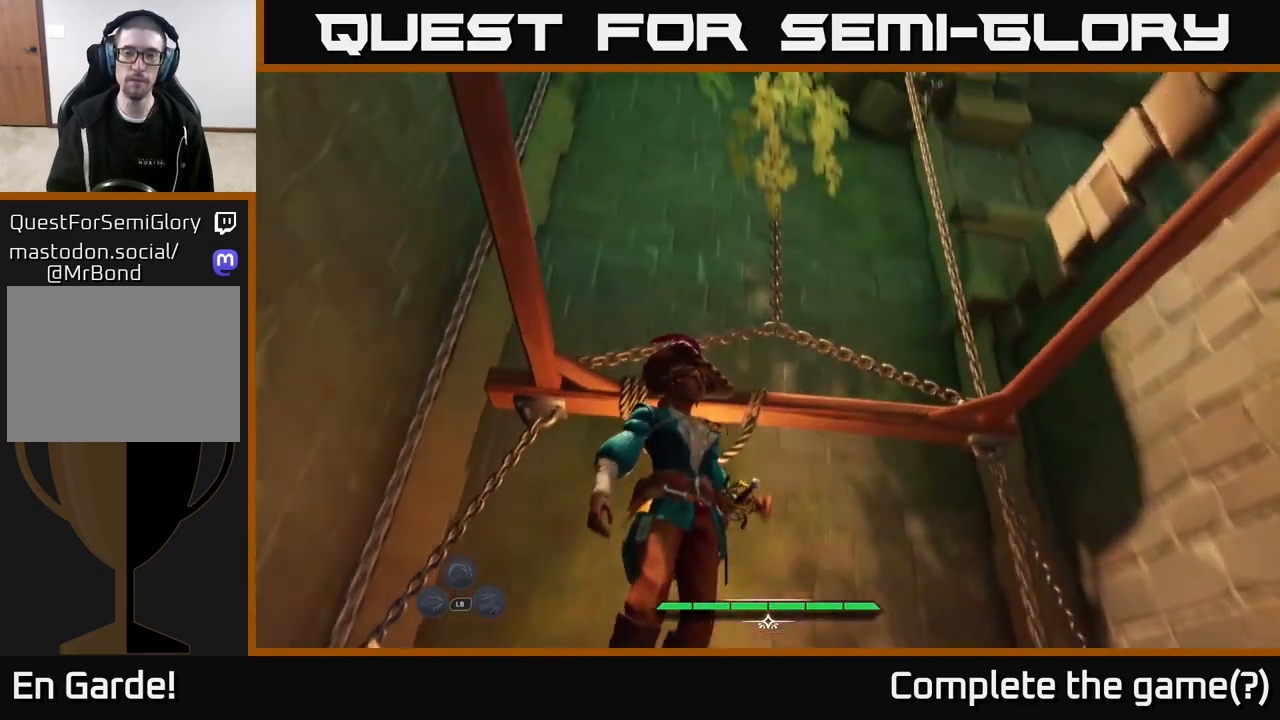
{"buttons": [], "left_stick": "center", "right_stick": "up-right", "events": [[200, "right_stick", "center"], [333, "right_stick", "up"], [400, "right_stick", "up-right"]]}
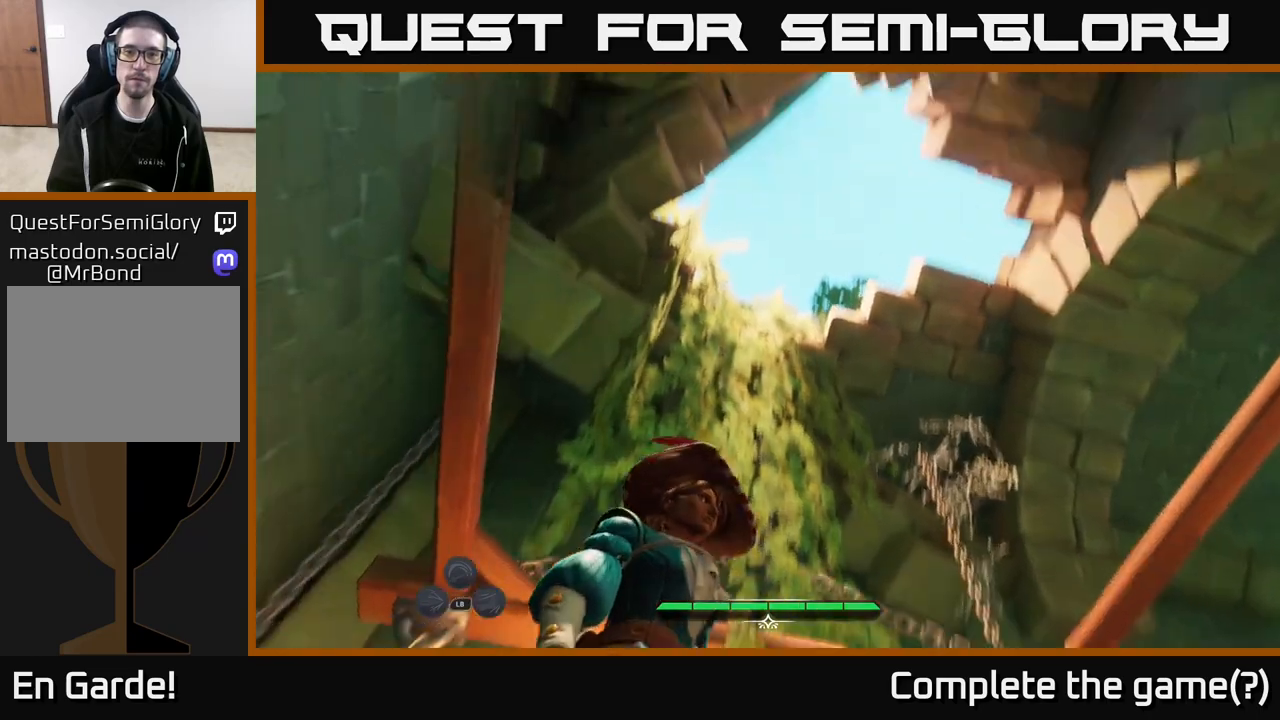
{"buttons": [], "left_stick": "center", "right_stick": "down-right", "events": [[83, "right_stick", "right"], [267, "right_stick", "down-right"]]}
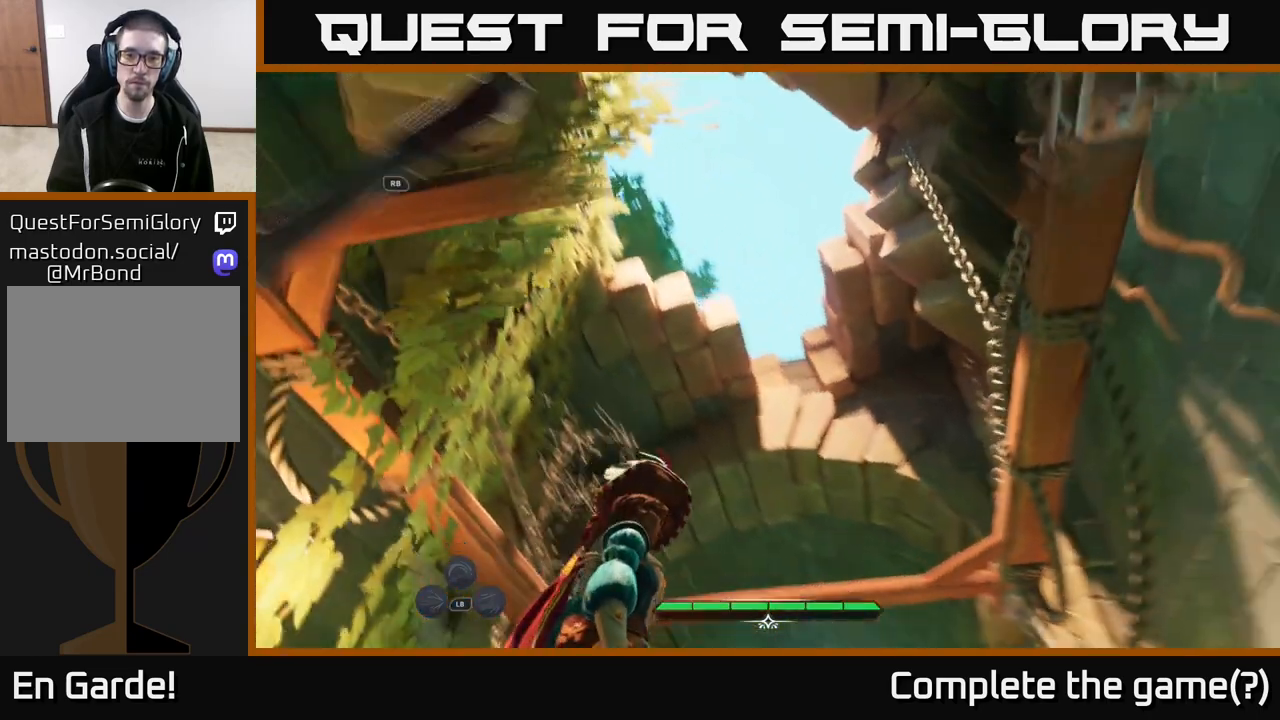
{"buttons": [], "left_stick": "up", "right_stick": "center", "events": [[17, "right_stick", "down"], [183, "left_stick", "up"], [483, "right_stick", "center"]]}
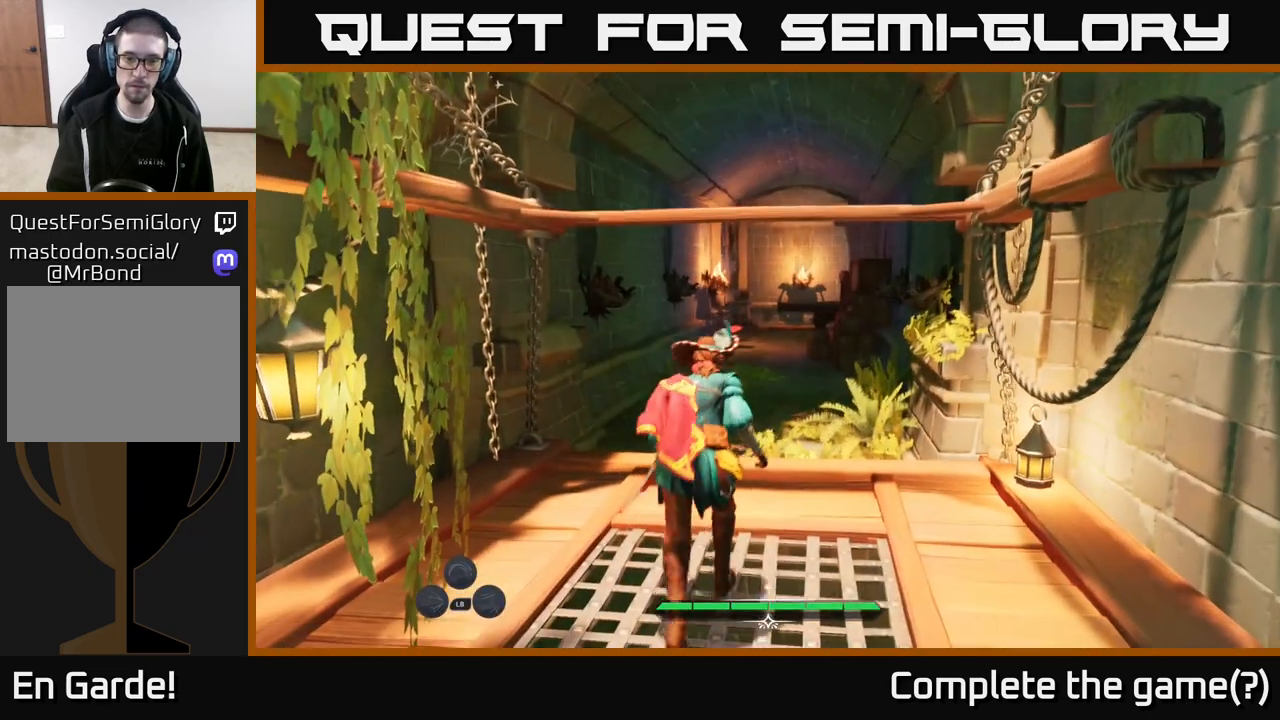
{"buttons": ["L2"], "left_stick": "up", "right_stick": "center", "events": [[33, "L2", "down"]]}
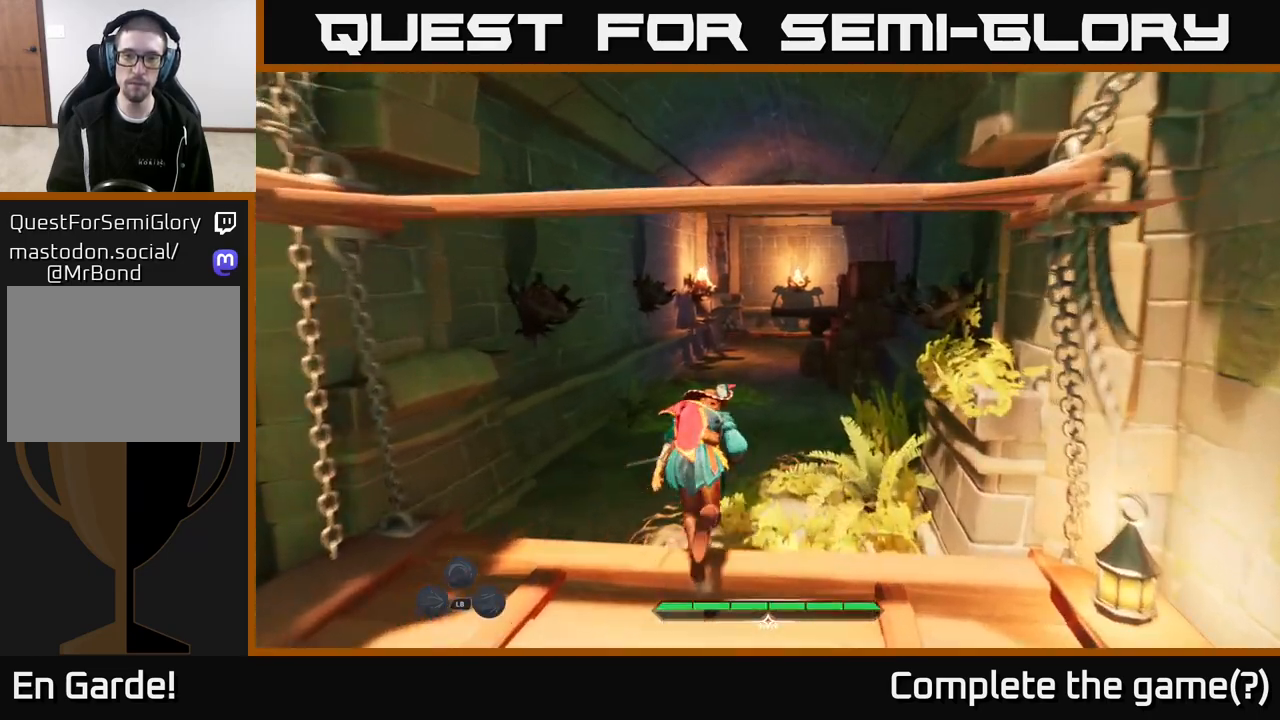
{"buttons": ["L2"], "left_stick": "up", "right_stick": "down-right", "events": [[33, "right_stick", "down-right"]]}
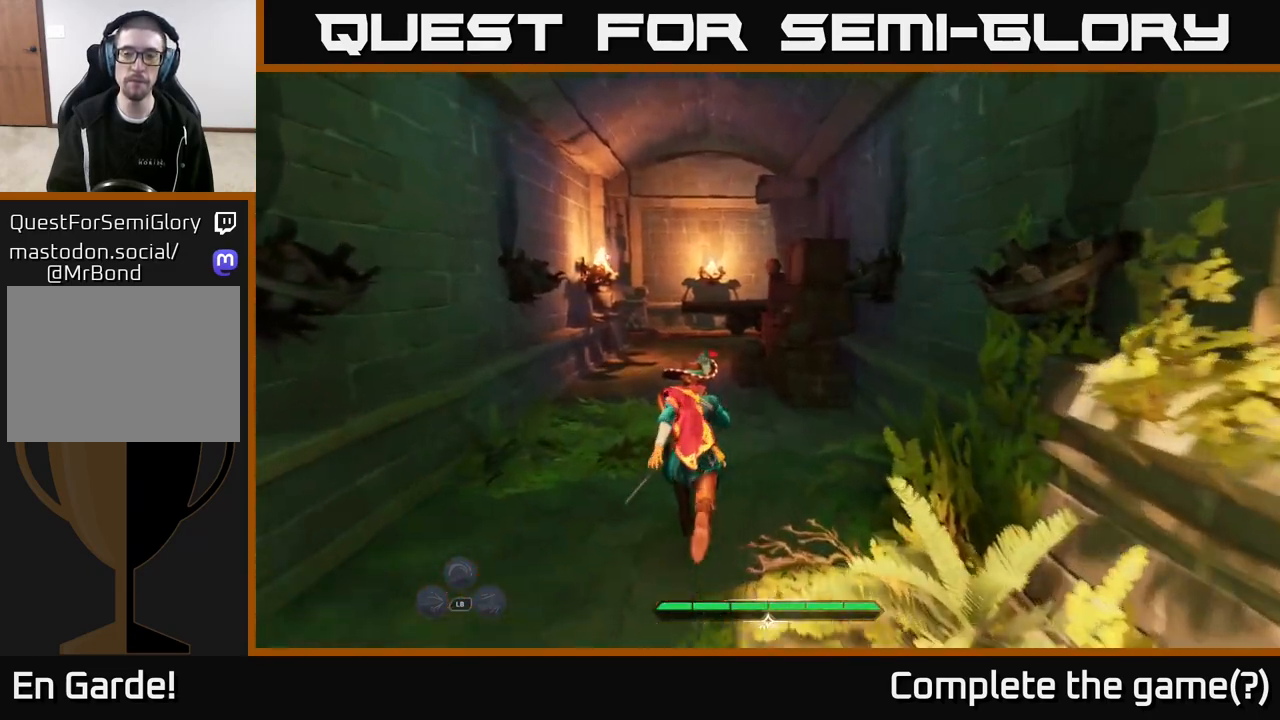
{"buttons": ["L2"], "left_stick": "up", "right_stick": "center", "events": [[117, "right_stick", "center"]]}
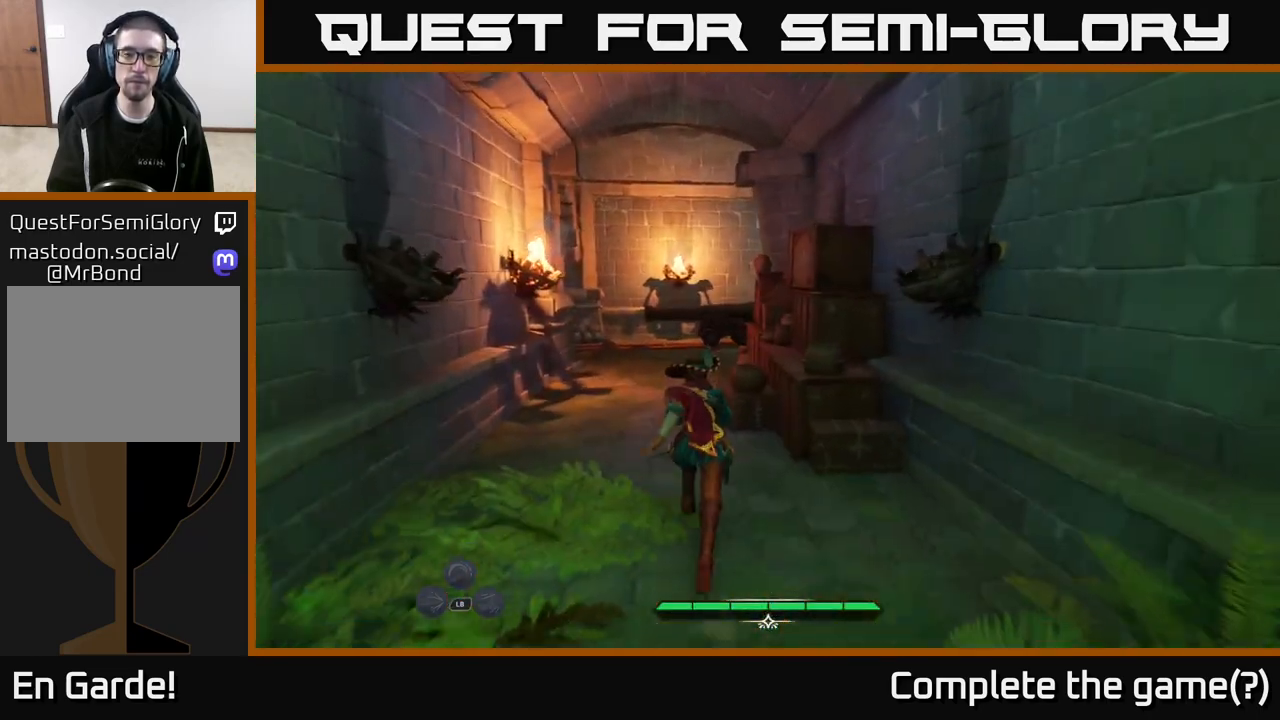
{"buttons": ["L2"], "left_stick": "up", "right_stick": "center", "events": []}
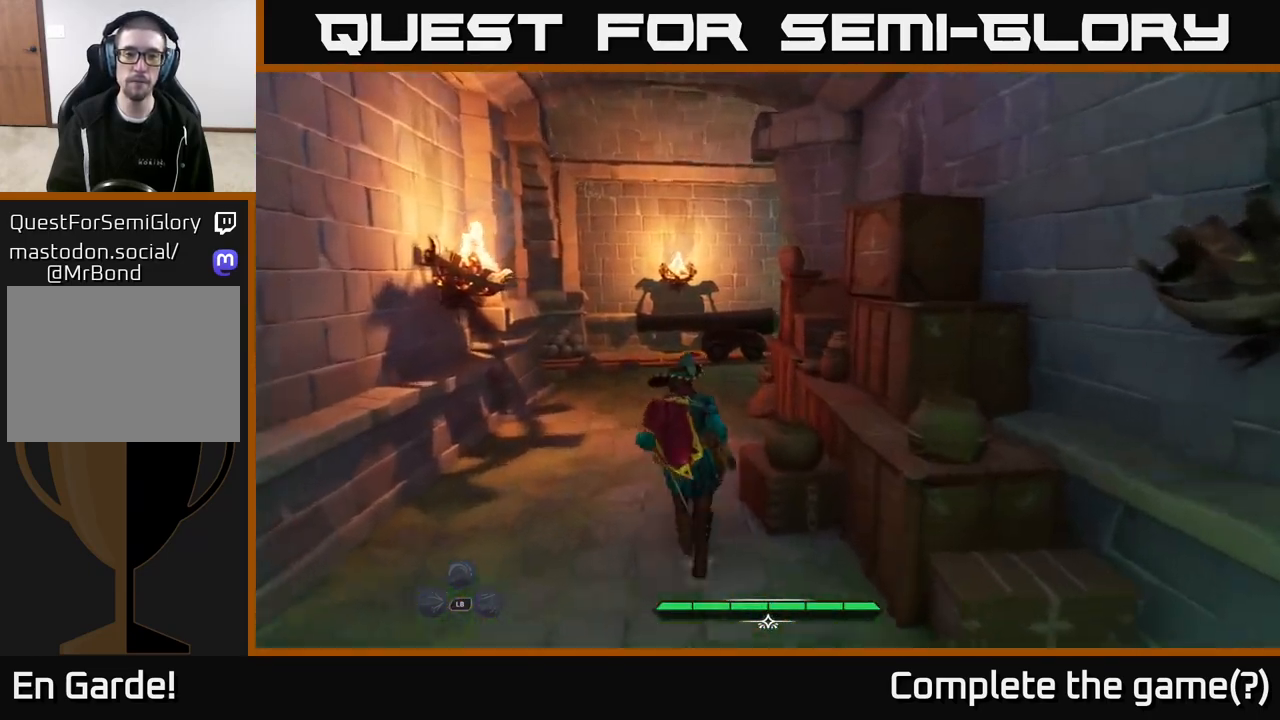
{"buttons": ["L2"], "left_stick": "up", "right_stick": "center", "events": []}
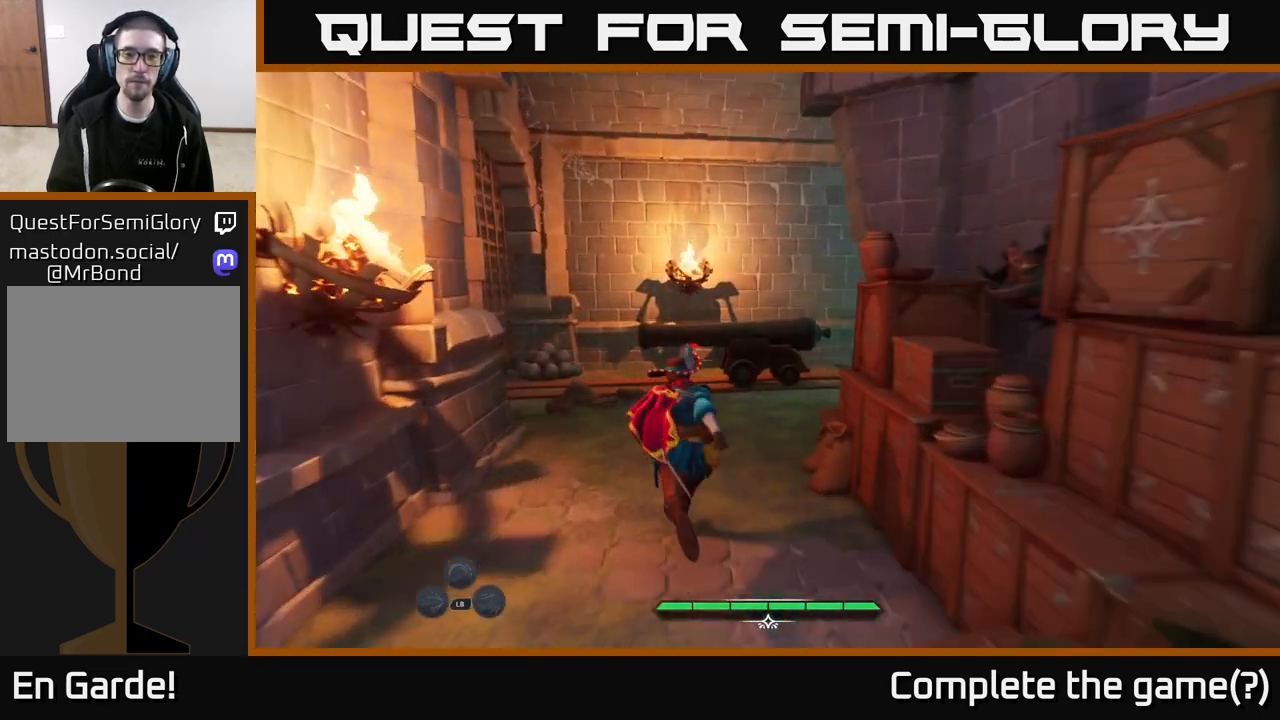
{"buttons": ["L2"], "left_stick": "up", "right_stick": "left", "events": [[400, "right_stick", "left"]]}
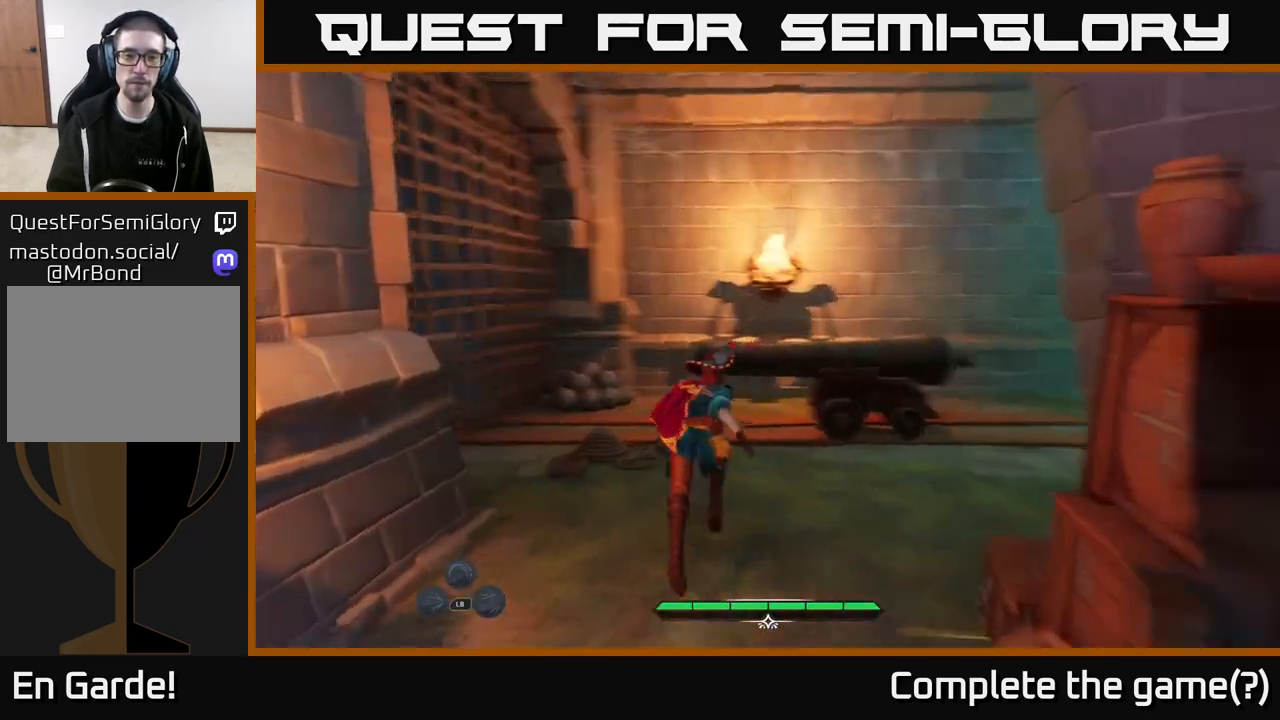
{"buttons": [], "left_stick": "center", "right_stick": "center", "events": [[167, "L2", "up"], [233, "left_stick", "center"], [367, "right_stick", "center"]]}
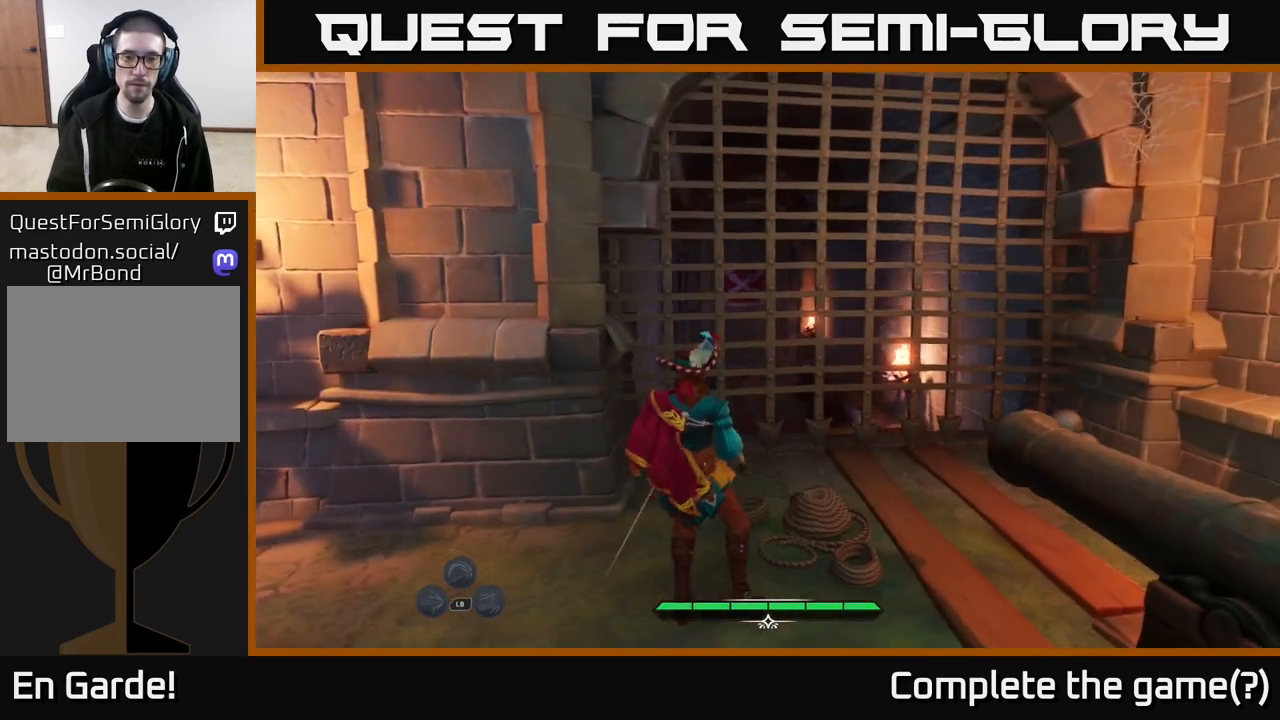
{"buttons": [], "left_stick": "center", "right_stick": "right", "events": [[433, "right_stick", "right"]]}